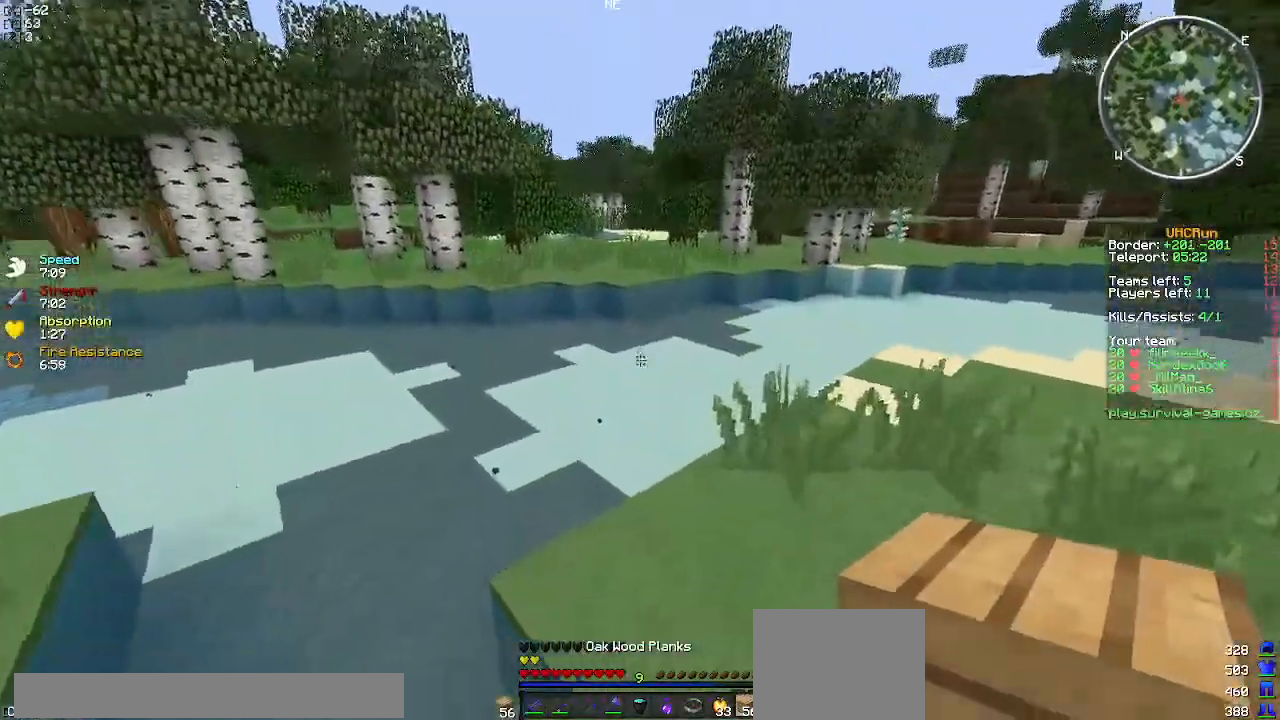
Gameplay with keyboard; each line is a JSON object with the keys held at the frame after it. "events" lists presses ("down") and releases ("up") of "a", "d", "s" and "w" between this image and that frame as [ms after this image, input, new state], when the widget could be followed in between. No other keys are recorded. Mouse input is not recorded.
{"keys": ["w"], "events": []}
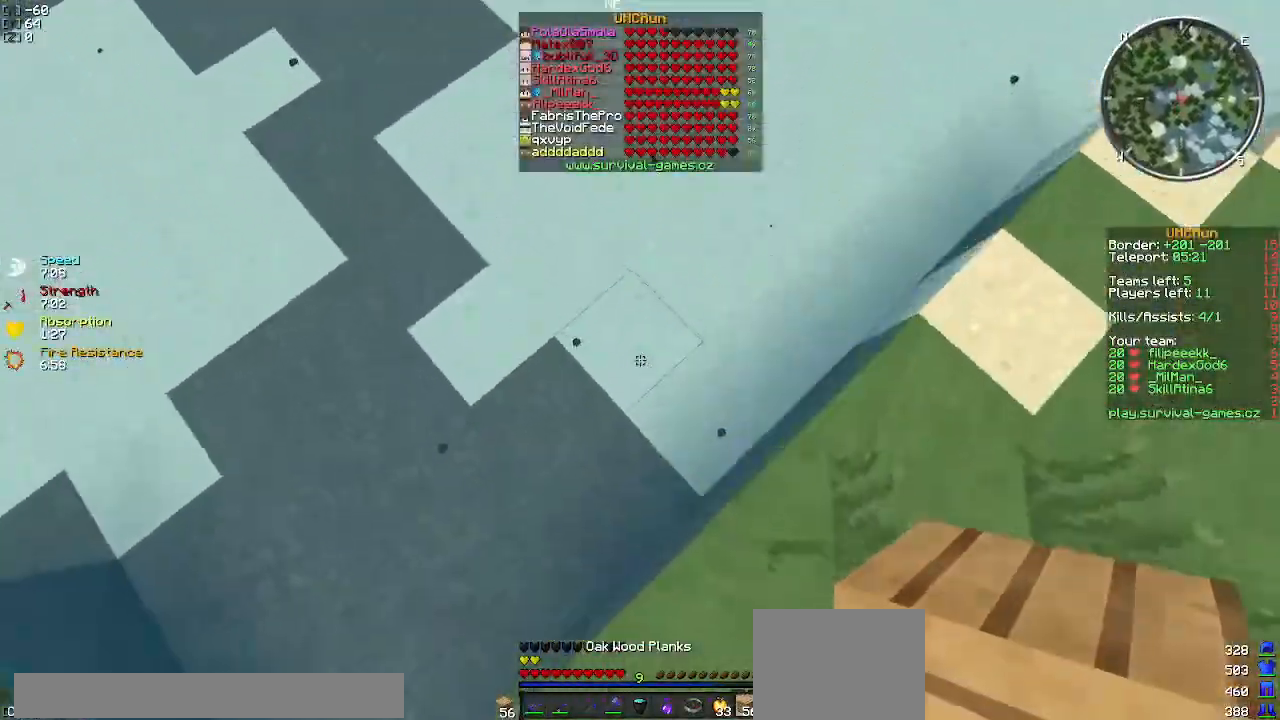
{"keys": ["w"], "events": []}
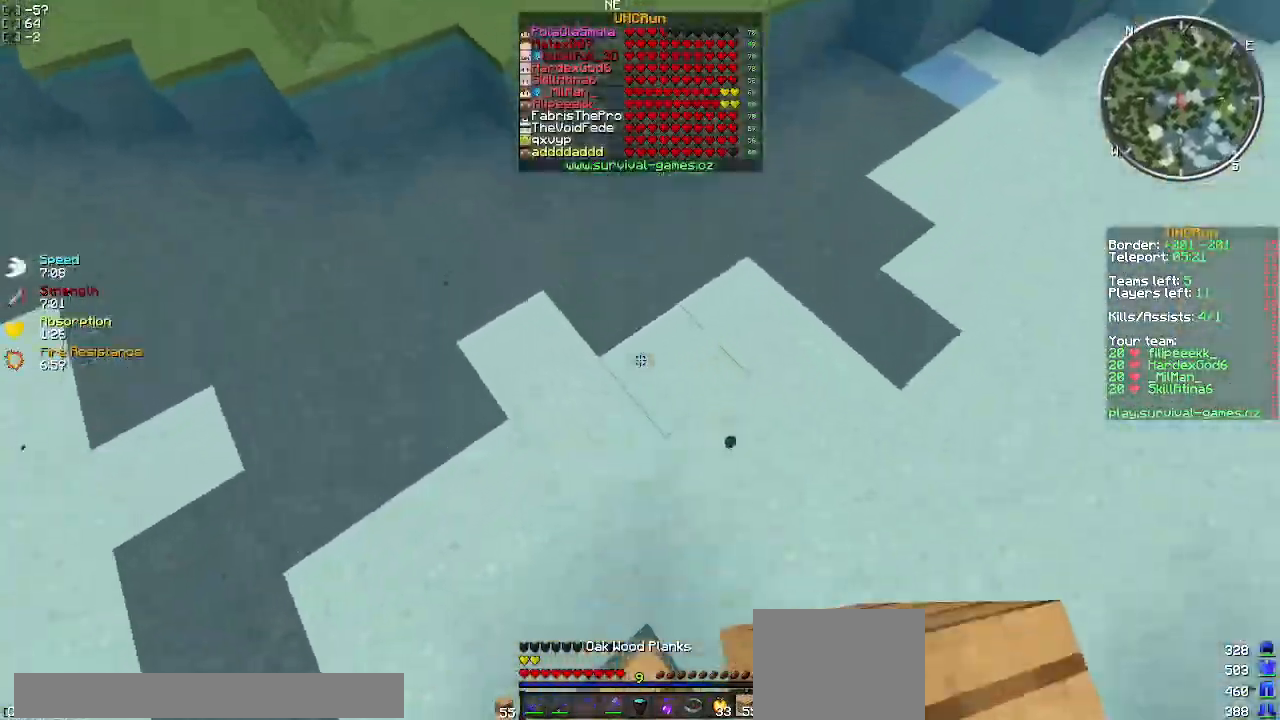
{"keys": ["w"], "events": []}
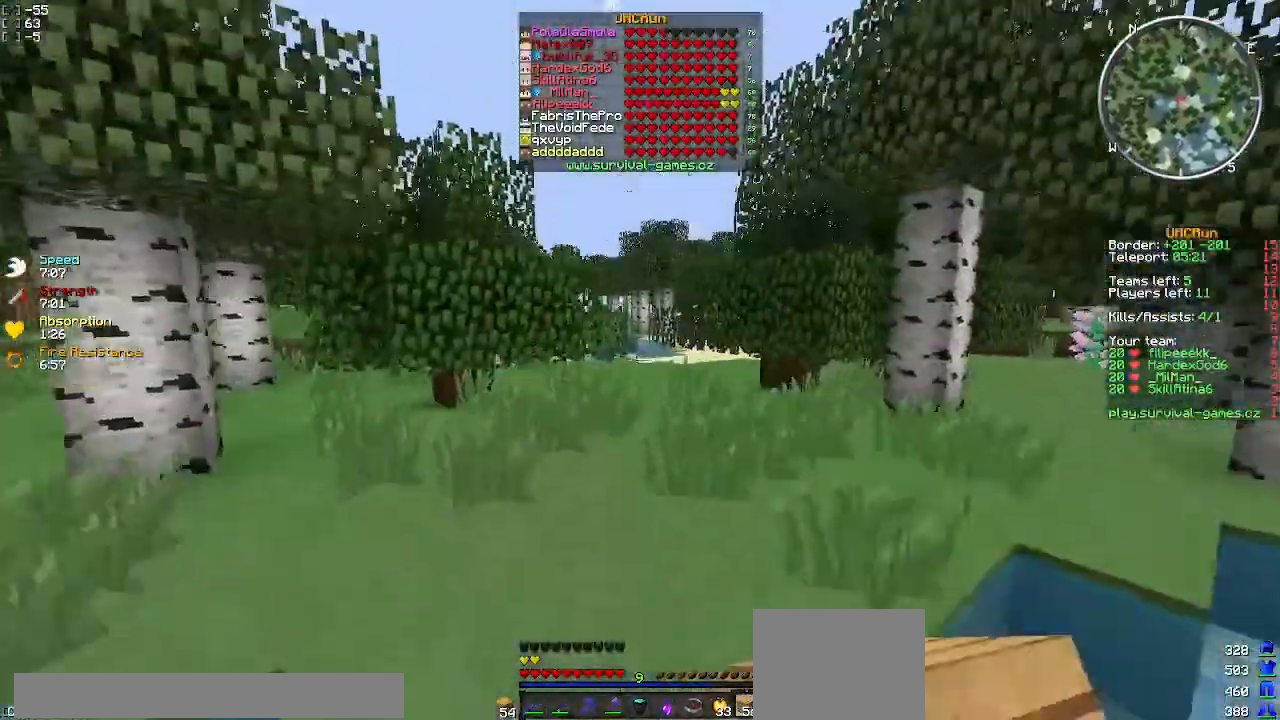
{"keys": ["w"], "events": []}
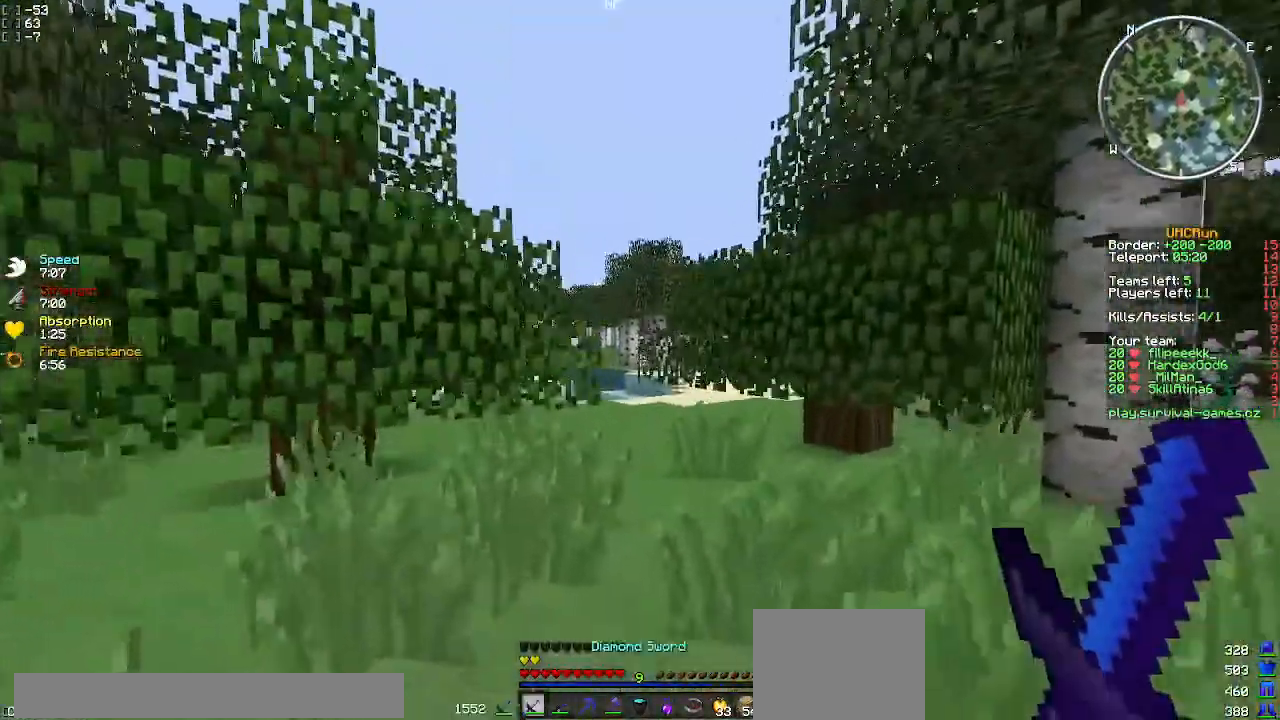
{"keys": ["d", "w"], "events": [[467, "d", "down"]]}
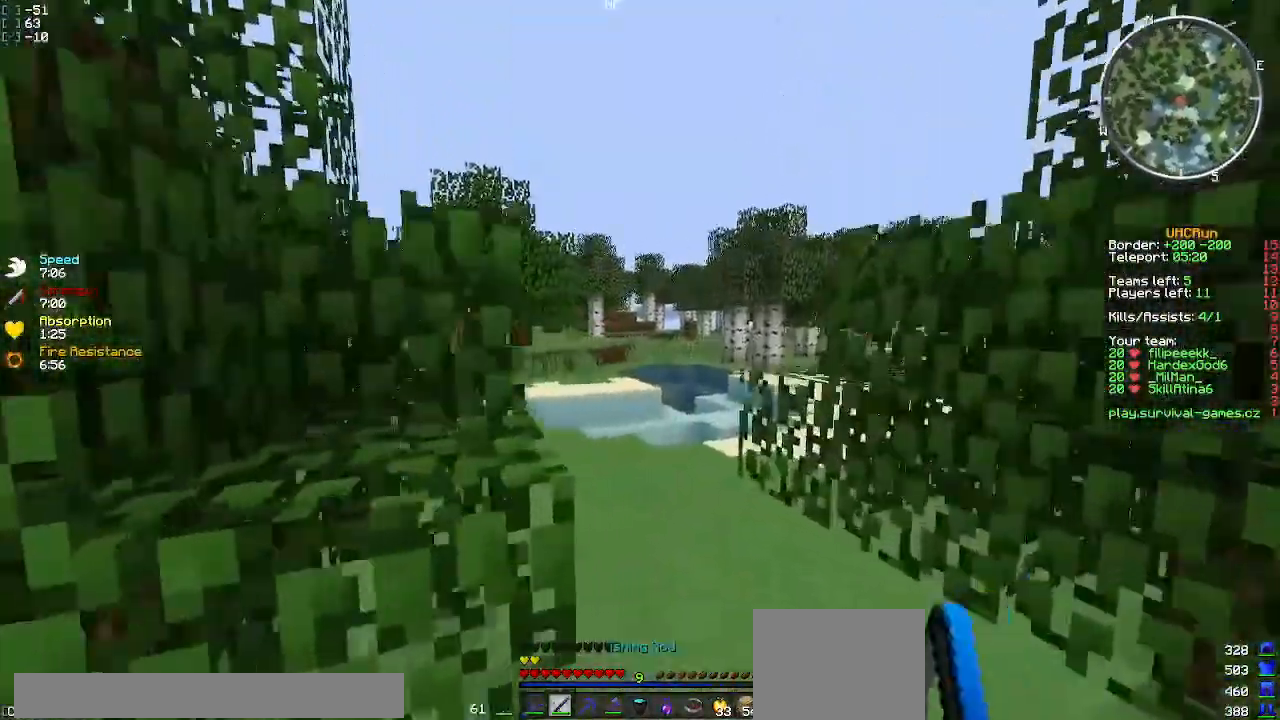
{"keys": ["w"], "events": [[200, "d", "up"]]}
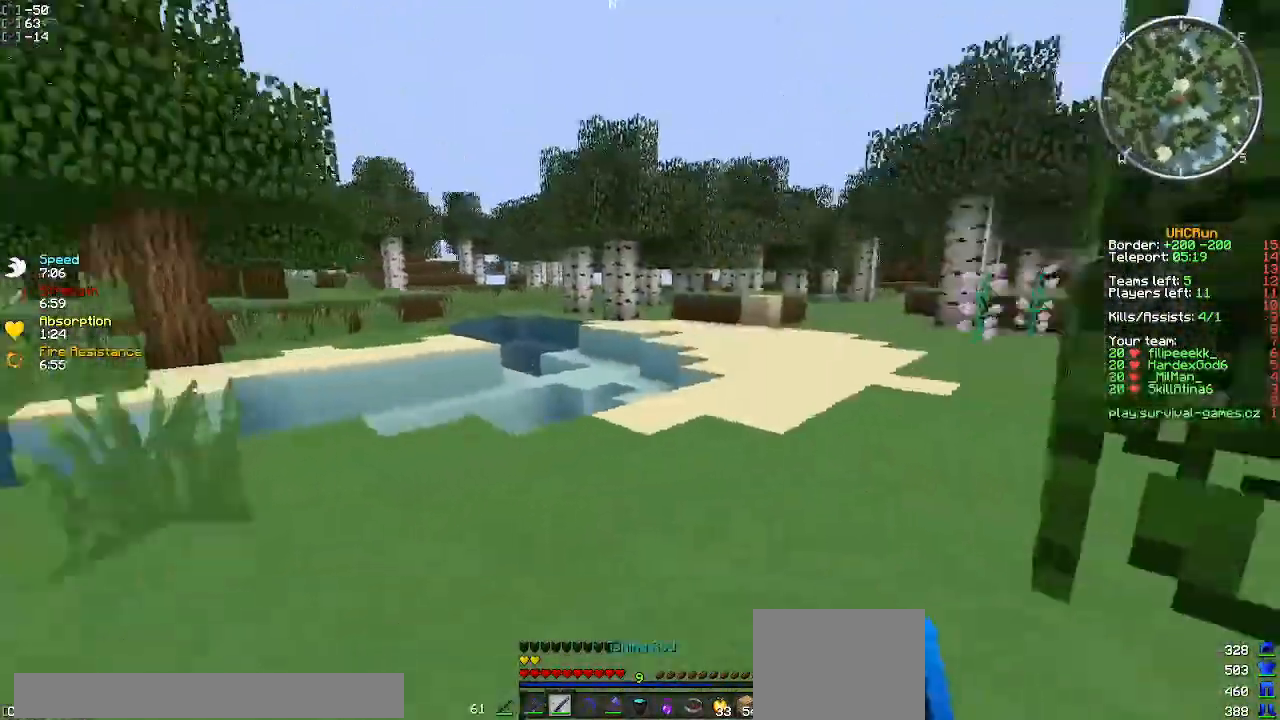
{"keys": ["w"], "events": []}
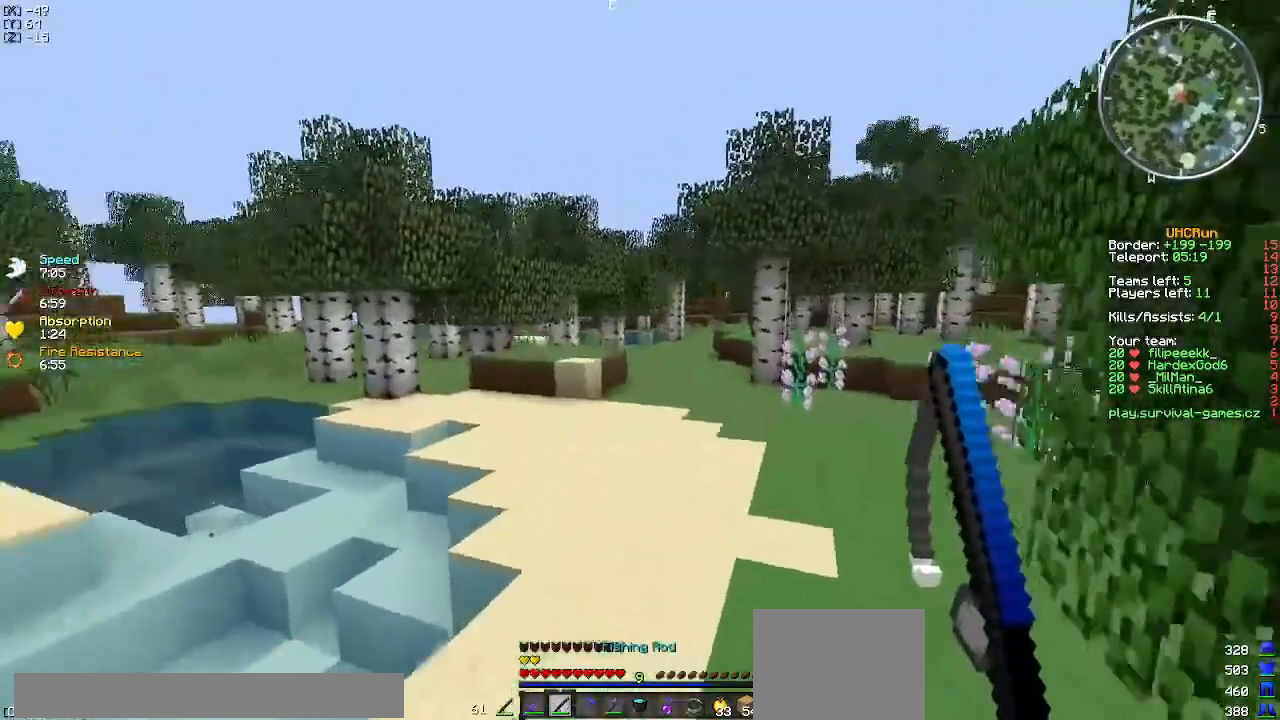
{"keys": ["w"], "events": []}
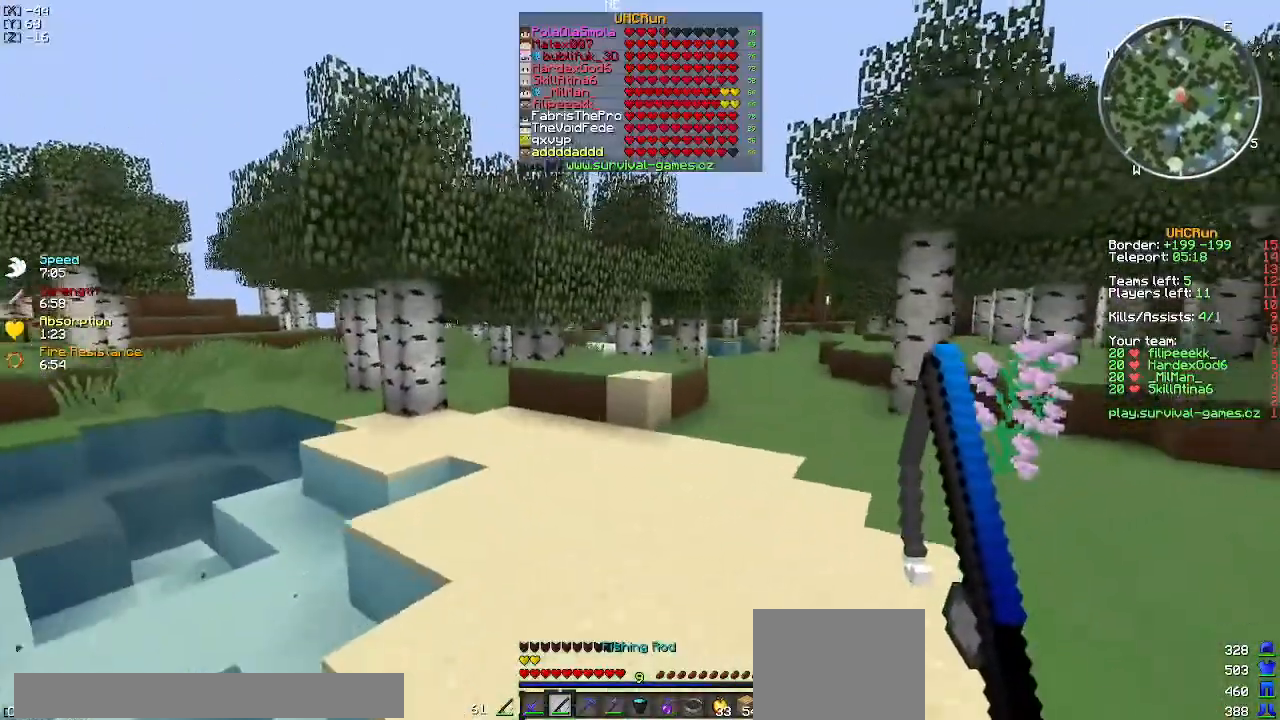
{"keys": ["w"], "events": []}
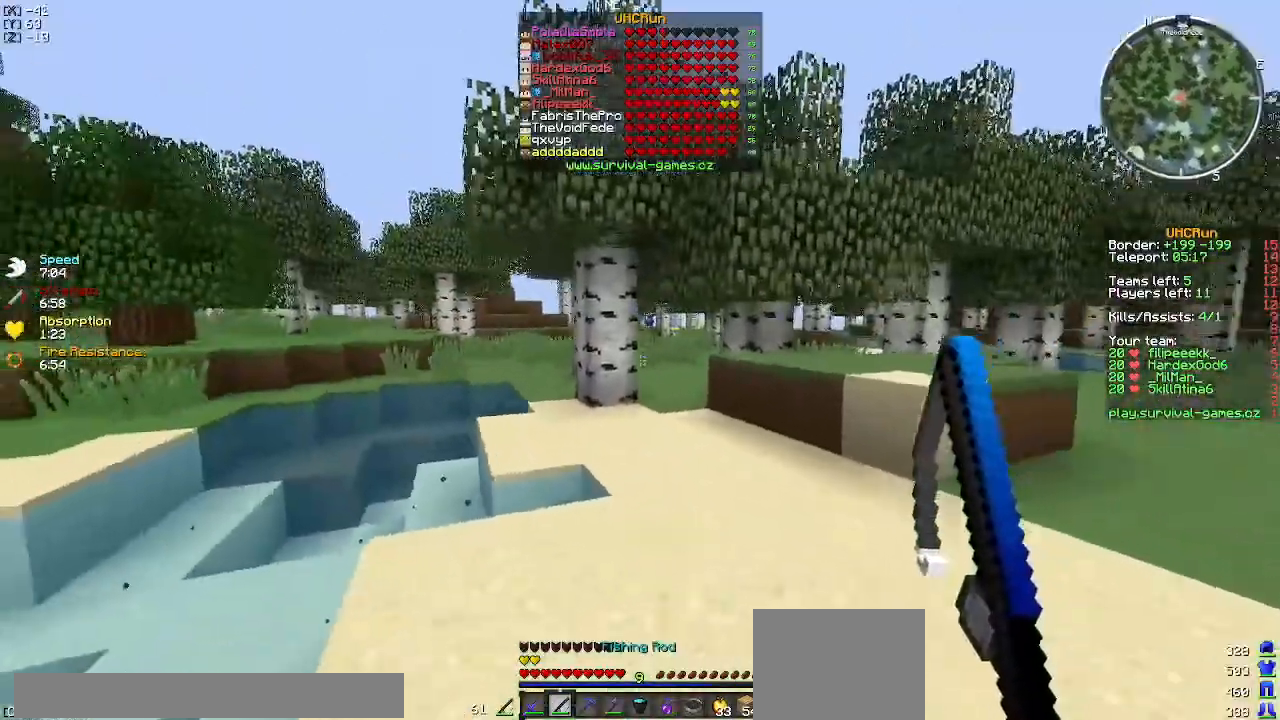
{"keys": ["w"], "events": [[317, "d", "down"], [467, "d", "up"]]}
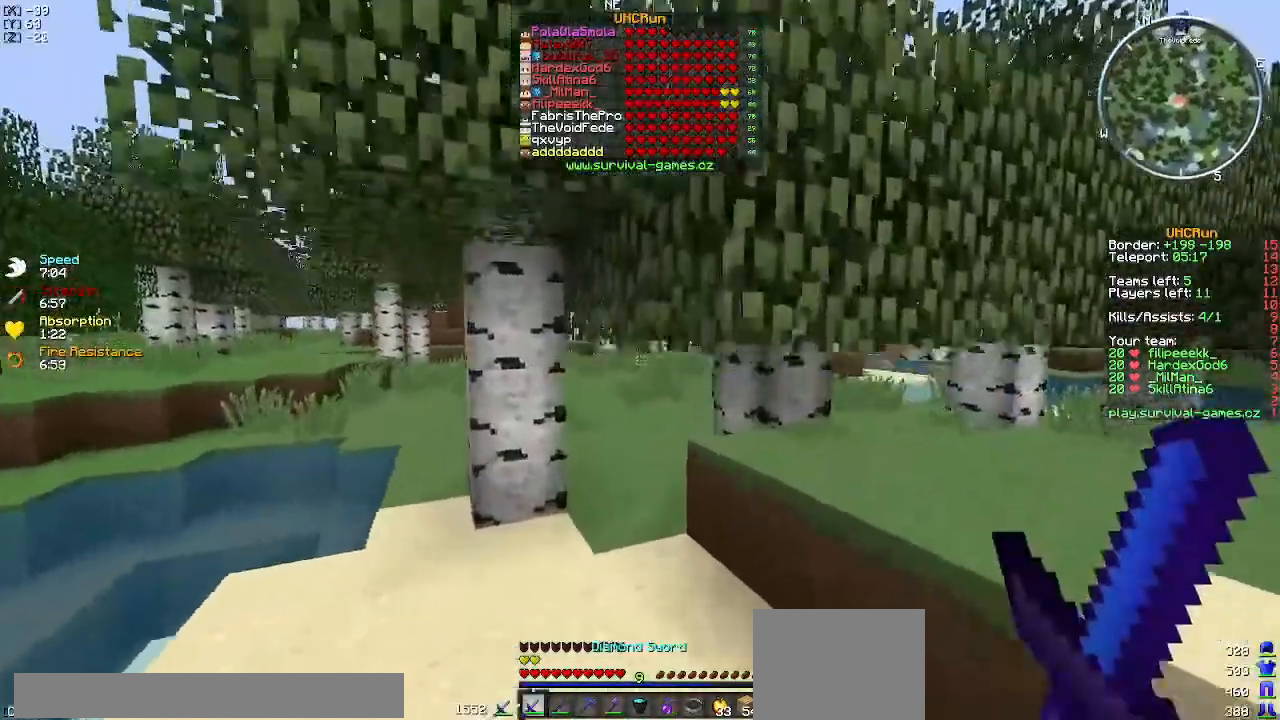
{"keys": [], "events": [[184, "d", "down"], [200, "w", "up"], [401, "d", "up"]]}
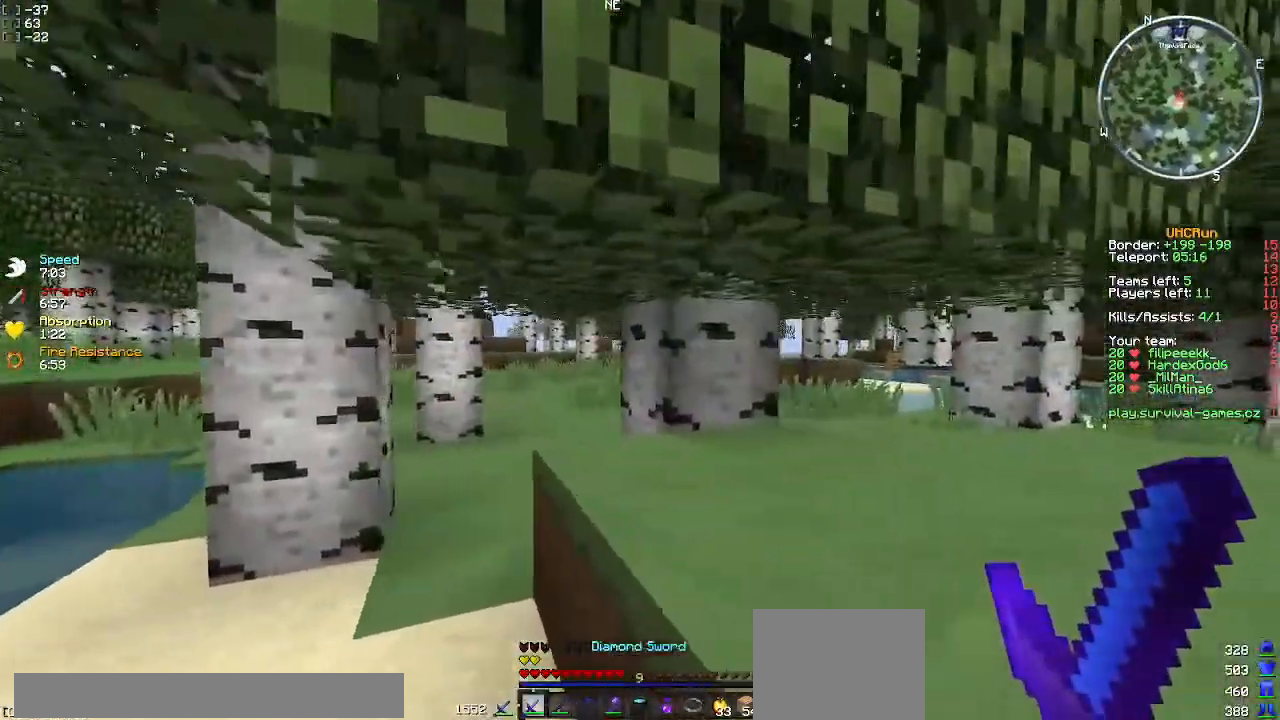
{"keys": [], "events": [[16, "a", "down"], [267, "a", "up"]]}
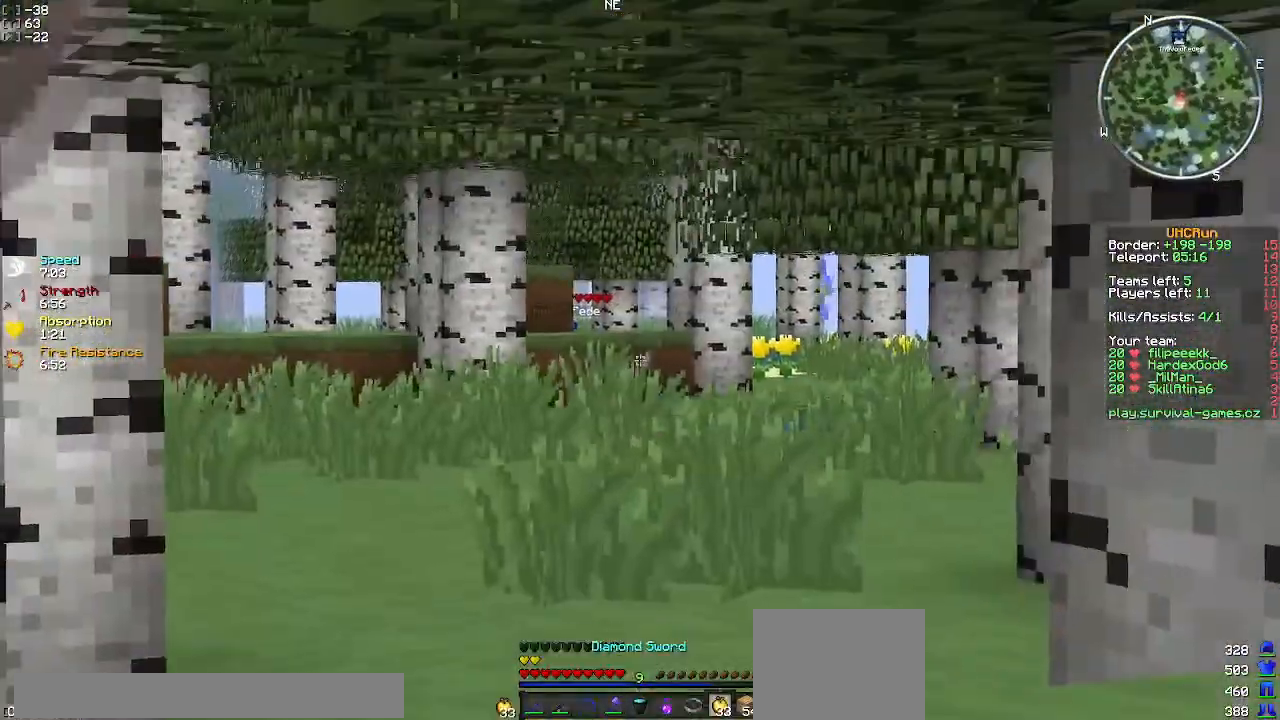
{"keys": ["a", "w"], "events": [[250, "w", "down"], [284, "a", "down"]]}
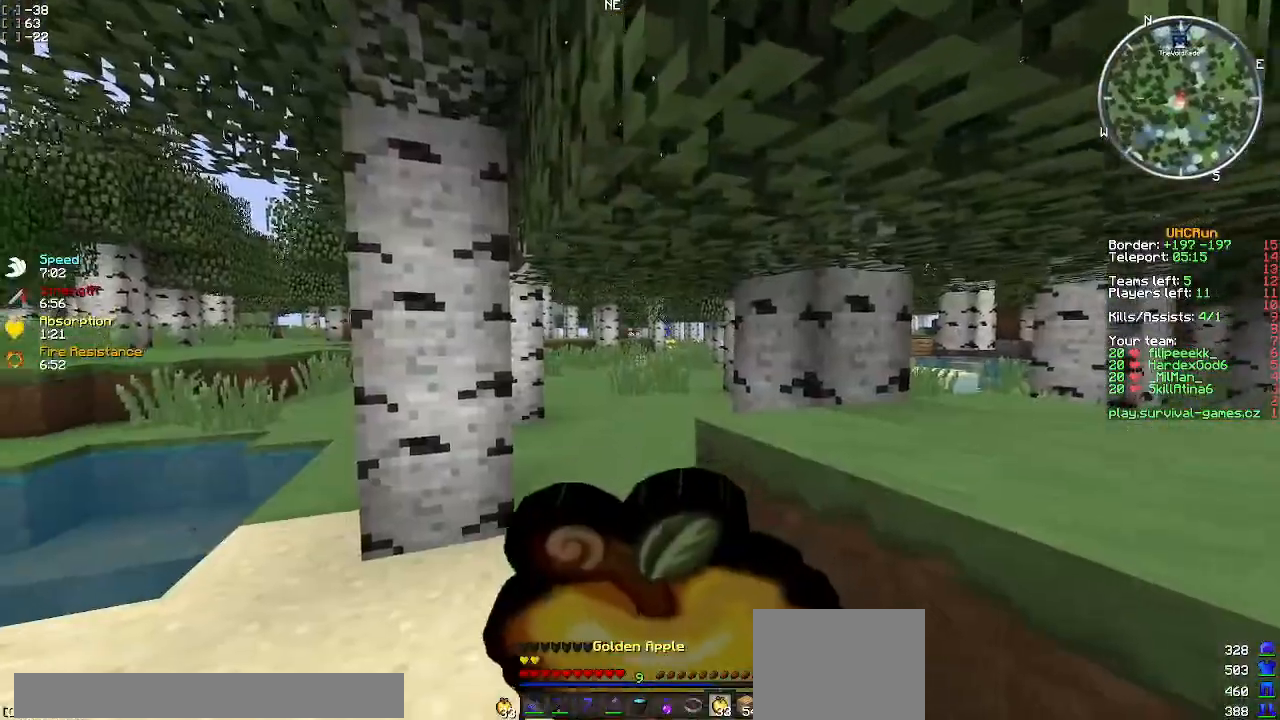
{"keys": ["a", "w"], "events": []}
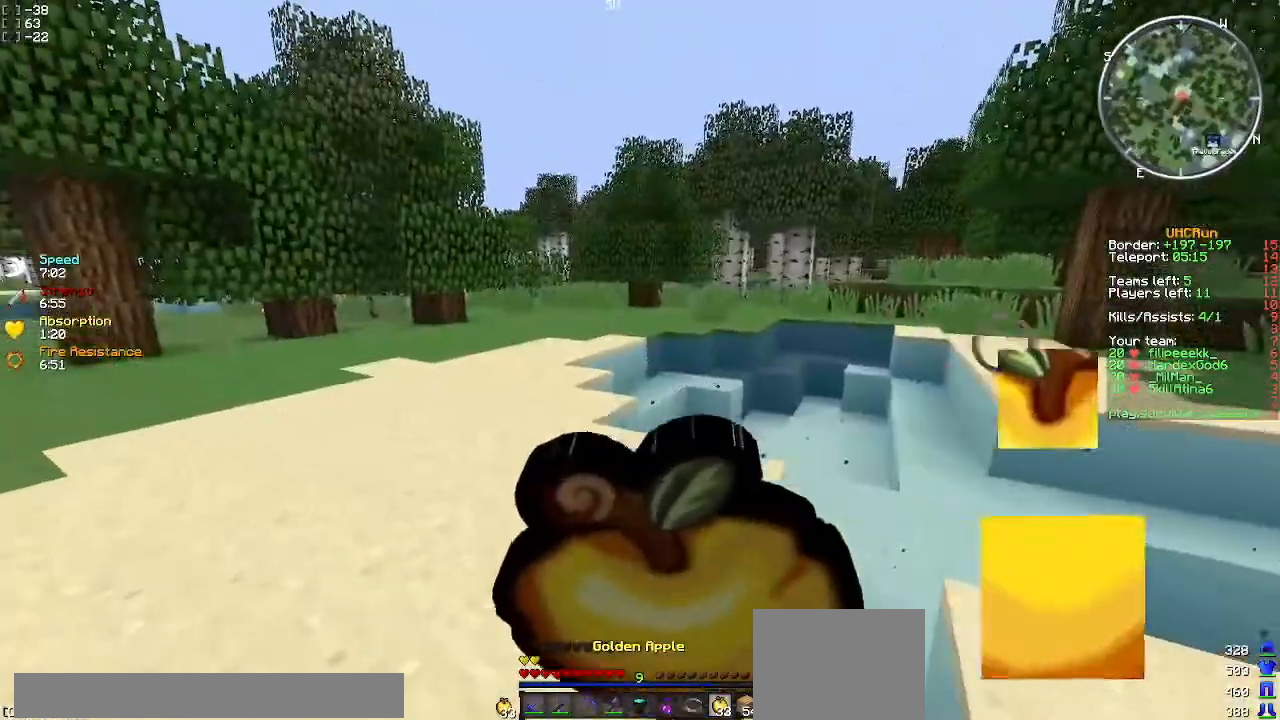
{"keys": ["a", "w"], "events": []}
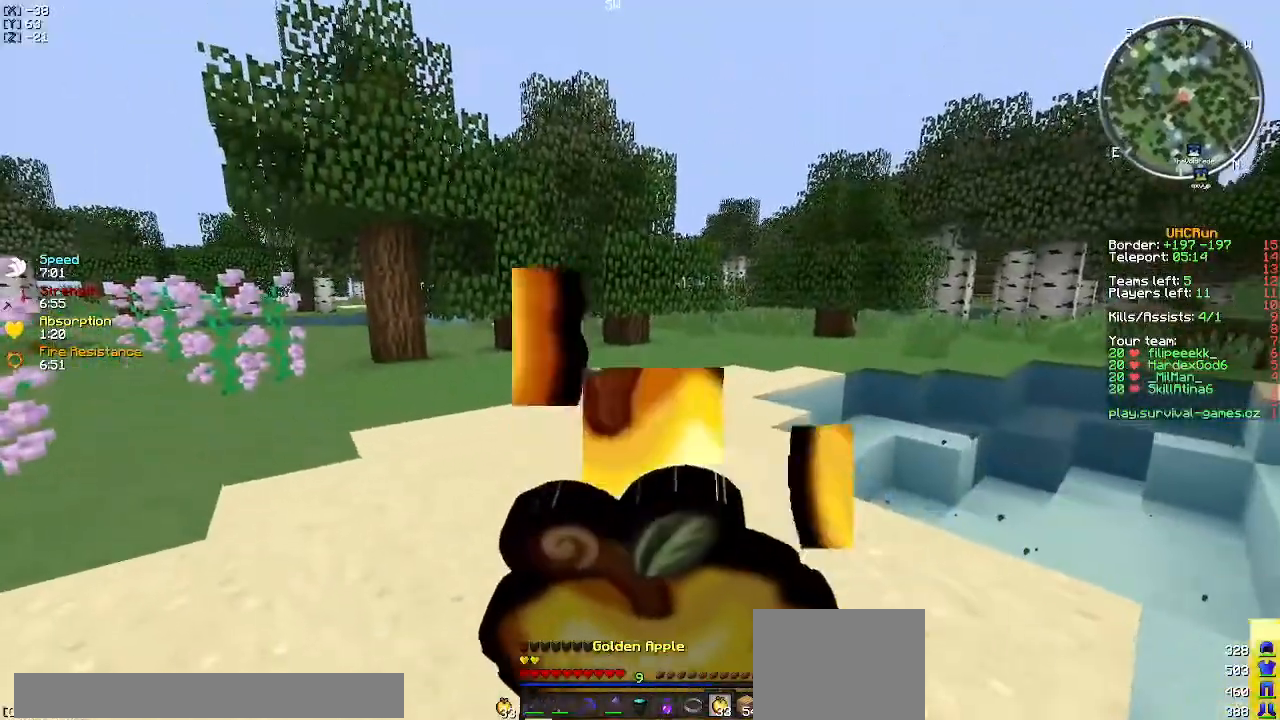
{"keys": ["w"], "events": [[267, "a", "up"]]}
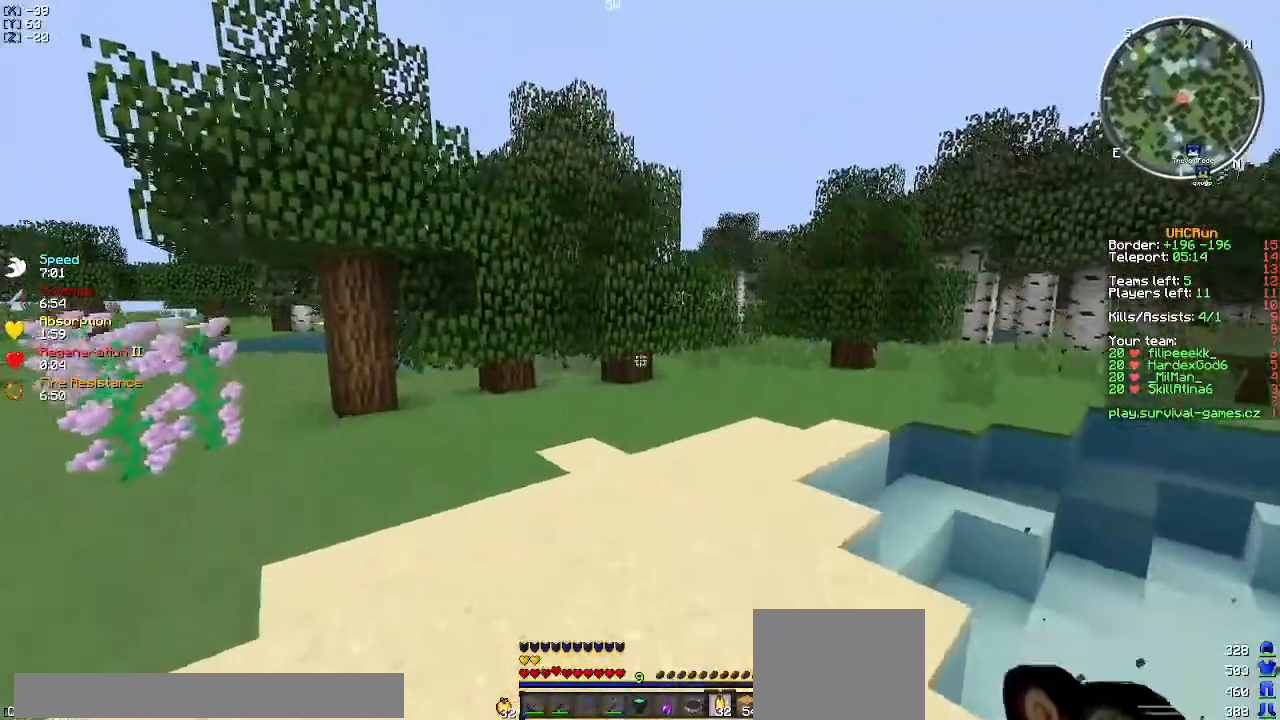
{"keys": ["d", "w"], "events": [[300, "d", "down"]]}
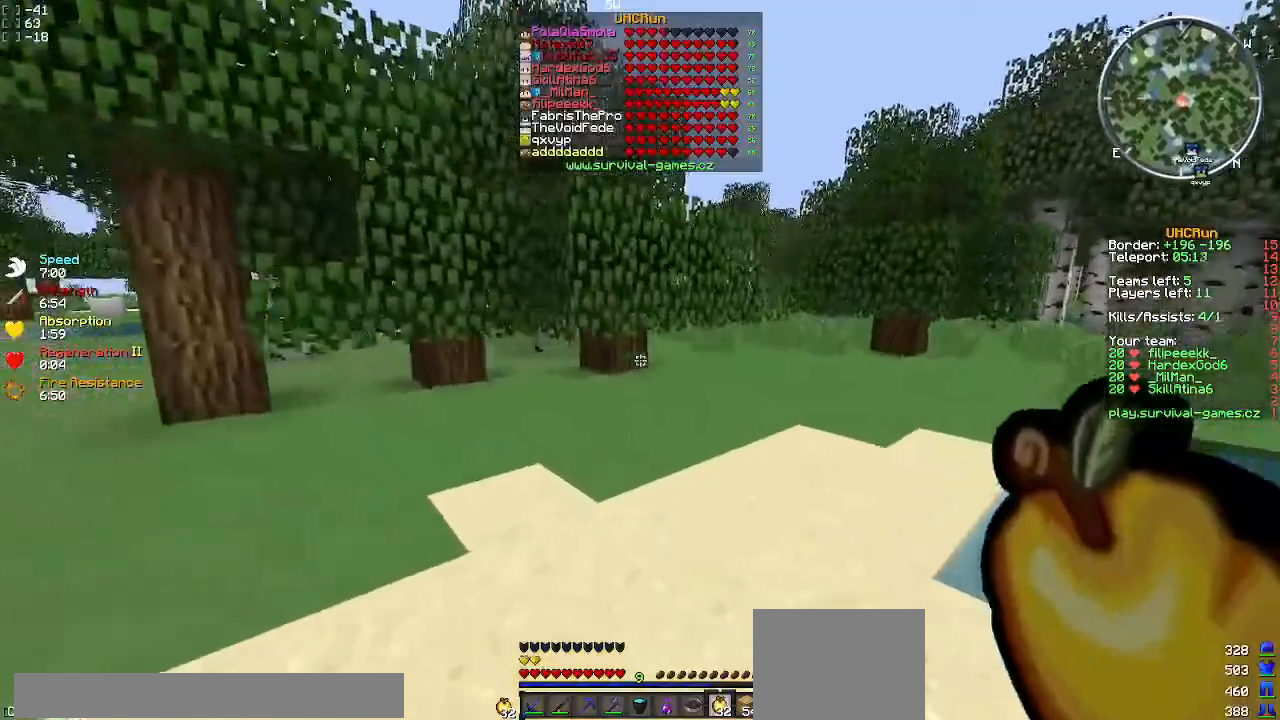
{"keys": ["d", "w"], "events": []}
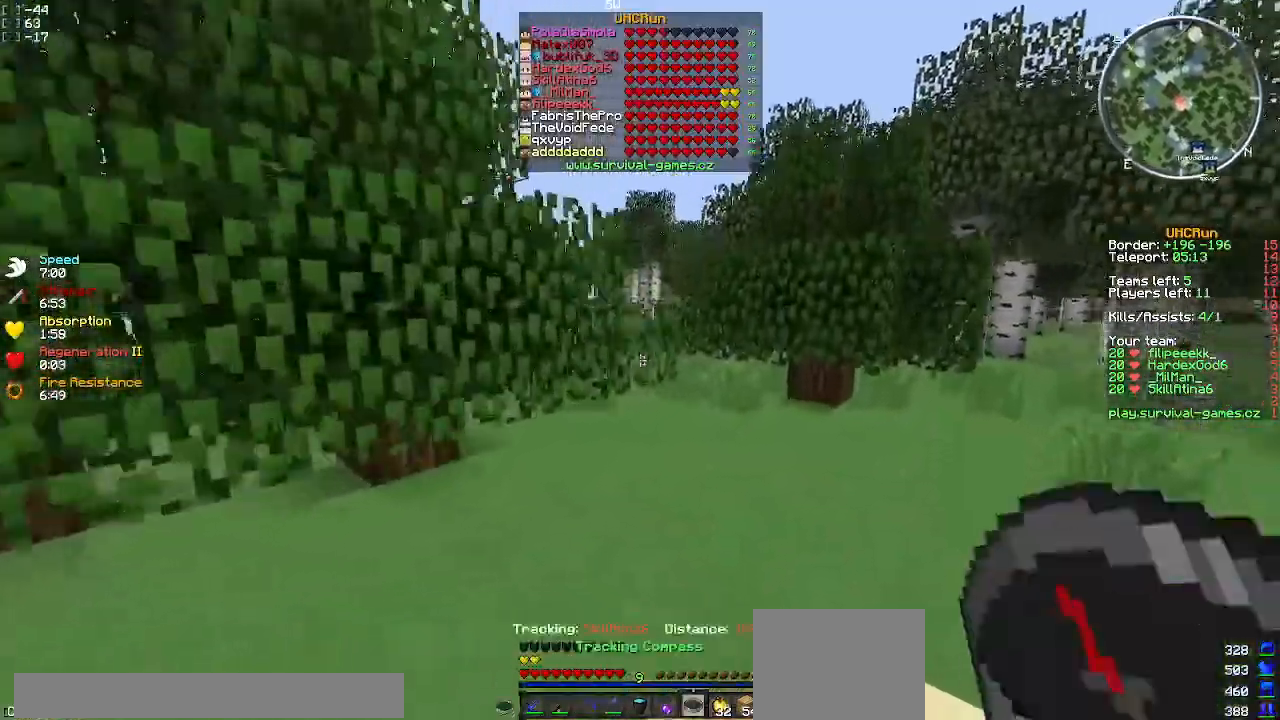
{"keys": ["w"], "events": [[267, "d", "up"]]}
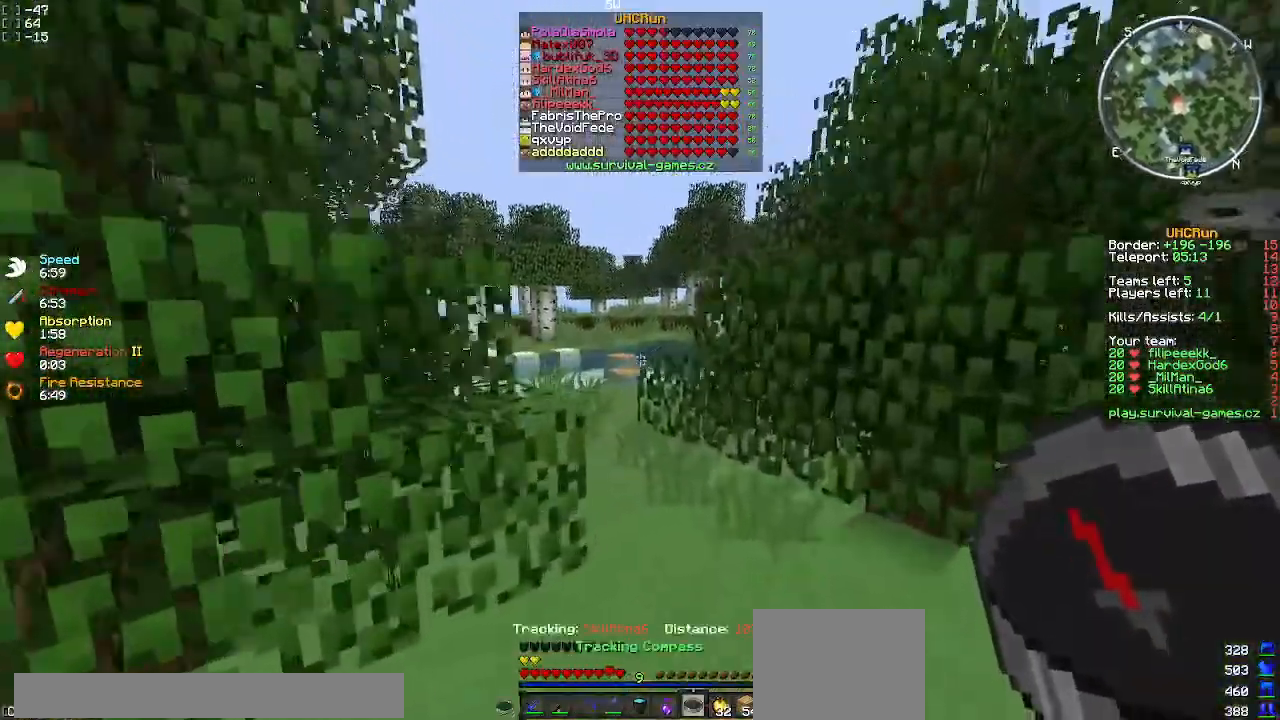
{"keys": ["w"], "events": []}
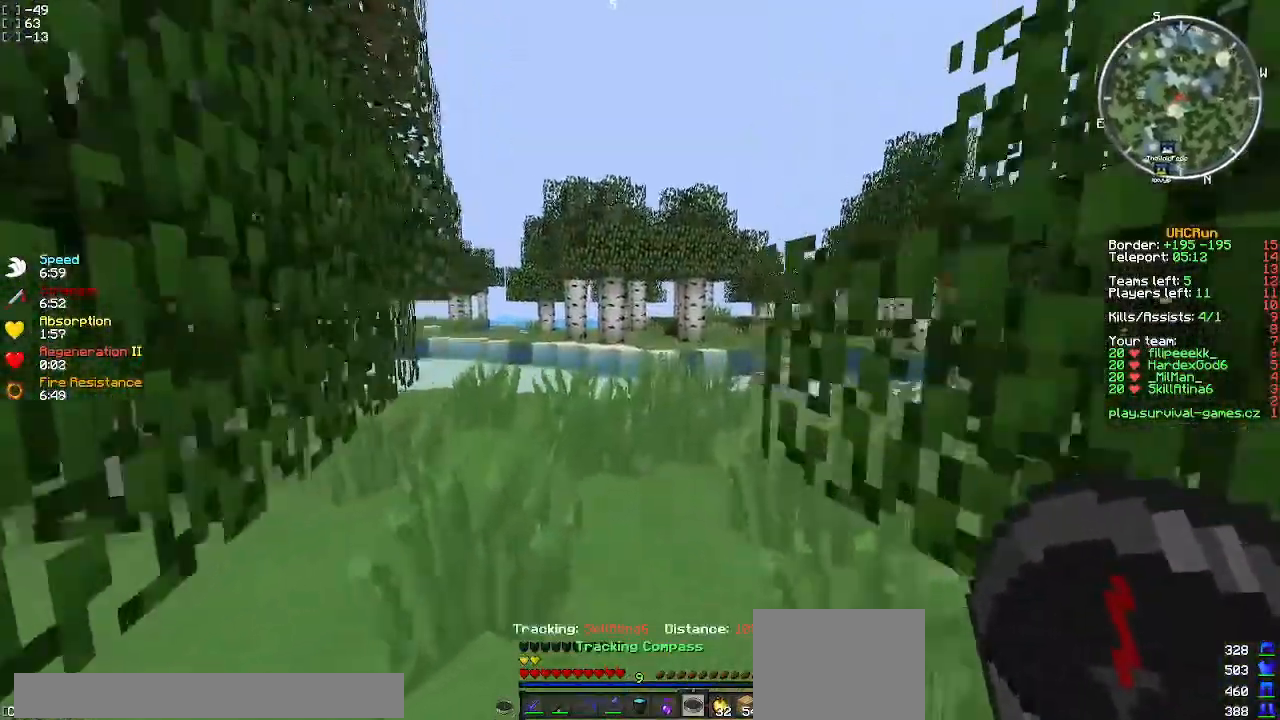
{"keys": ["d", "w"], "events": [[367, "d", "down"]]}
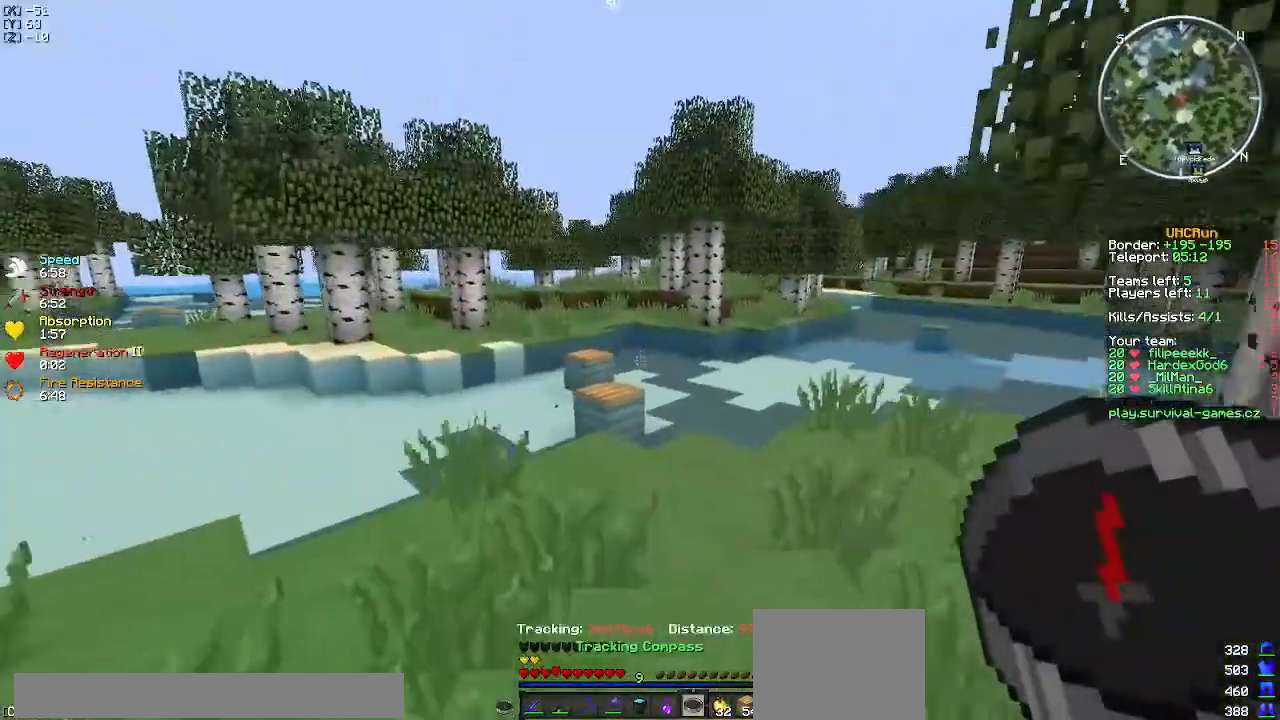
{"keys": ["w"], "events": [[234, "d", "up"]]}
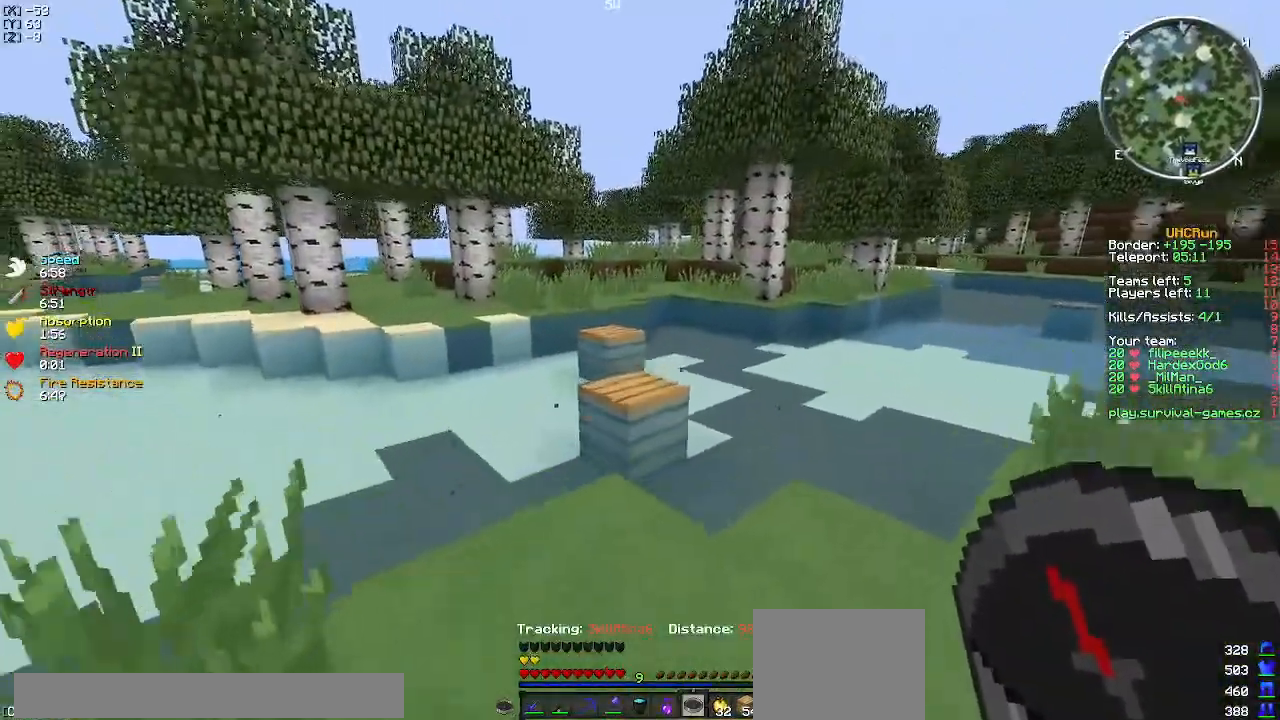
{"keys": ["w"], "events": []}